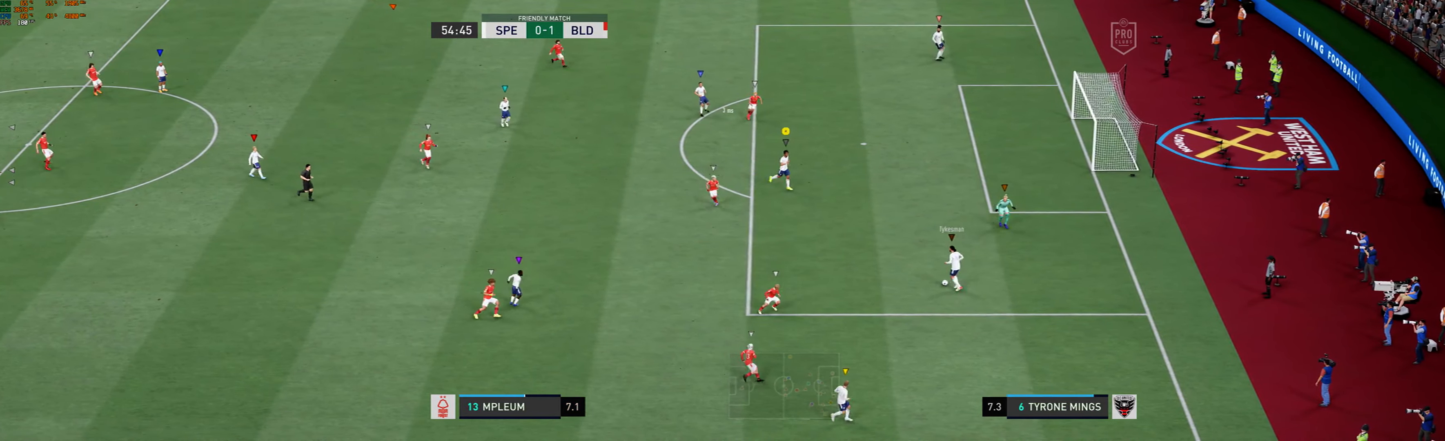
Gameplay with a controller (Xbox layout); each line is a JSON object with the inputs held at the frame after it. "events" lists button and stick changes between this image and that frame as [ms after this image, input, new state], when the widget could be followed in between. Not read: L3 R3 right_stick.
{"buttons": ["L2"], "left_stick": "center", "events": [[83, "left_stick", "center"], [316, "left_stick", "right"], [450, "left_stick", "center"]]}
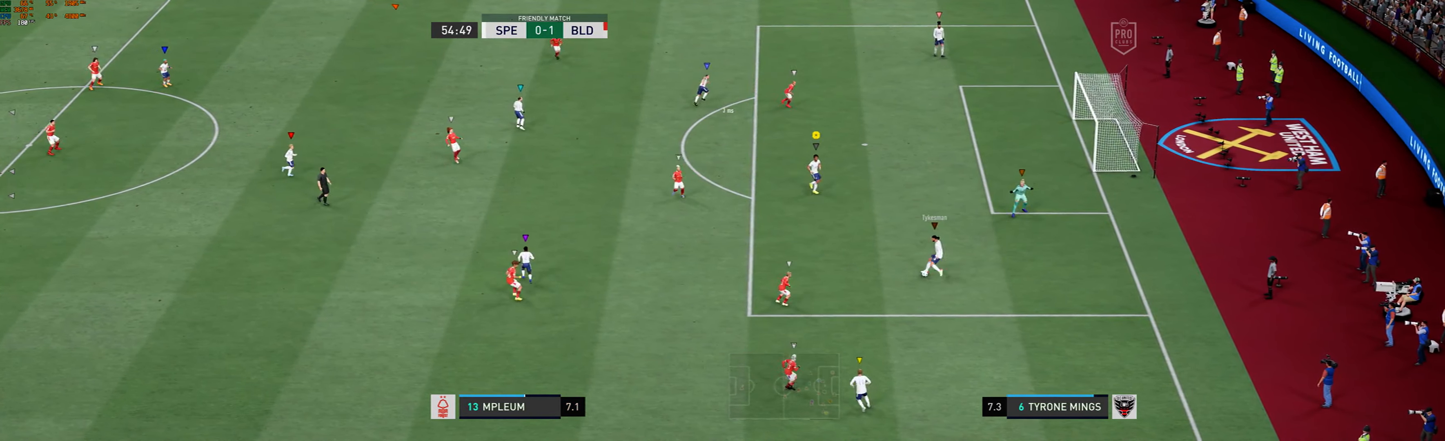
{"buttons": ["L2"], "left_stick": "center", "events": []}
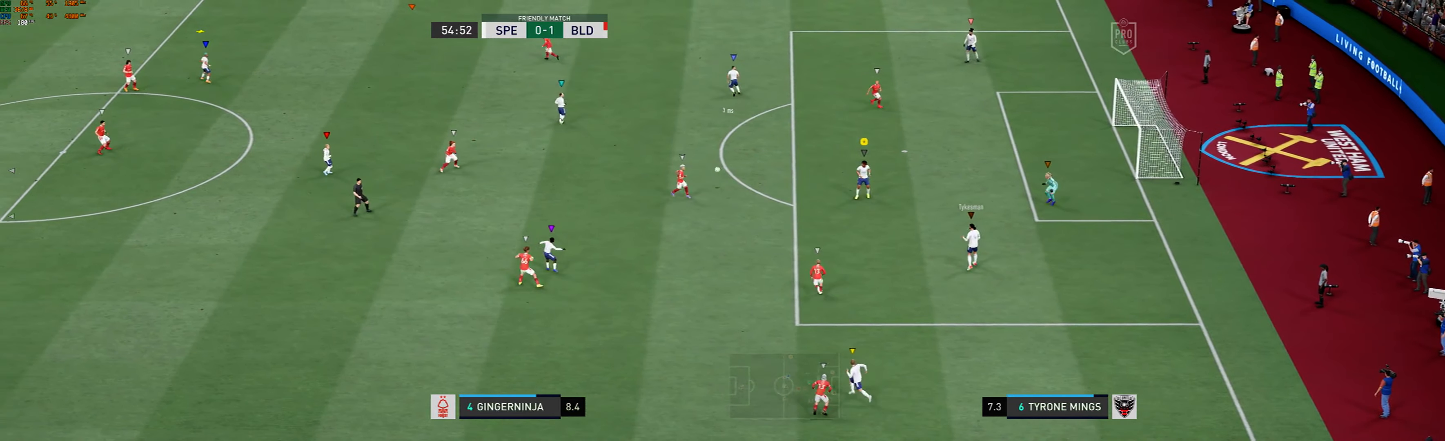
{"buttons": ["L2"], "left_stick": "up-left", "events": [[50, "left_stick", "left"], [466, "left_stick", "up-left"]]}
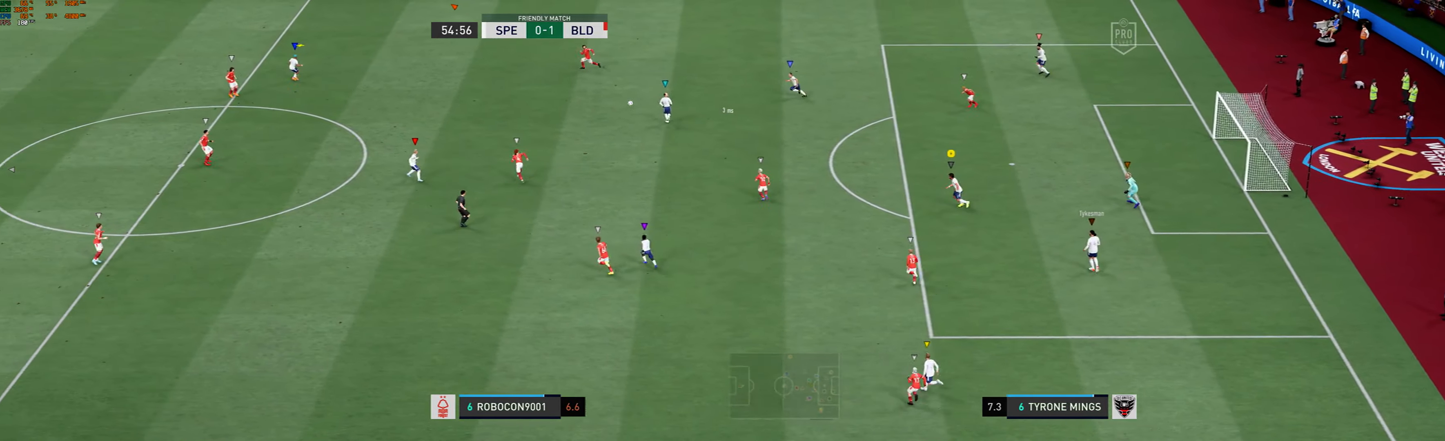
{"buttons": [], "left_stick": "up-left", "events": [[16, "L2", "up"]]}
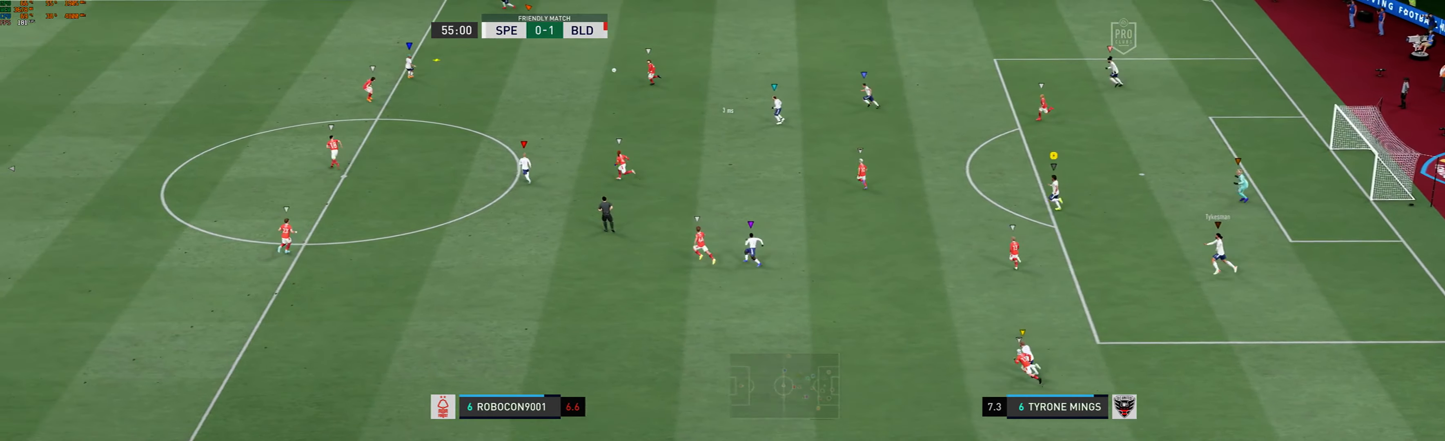
{"buttons": [], "left_stick": "up-left", "events": []}
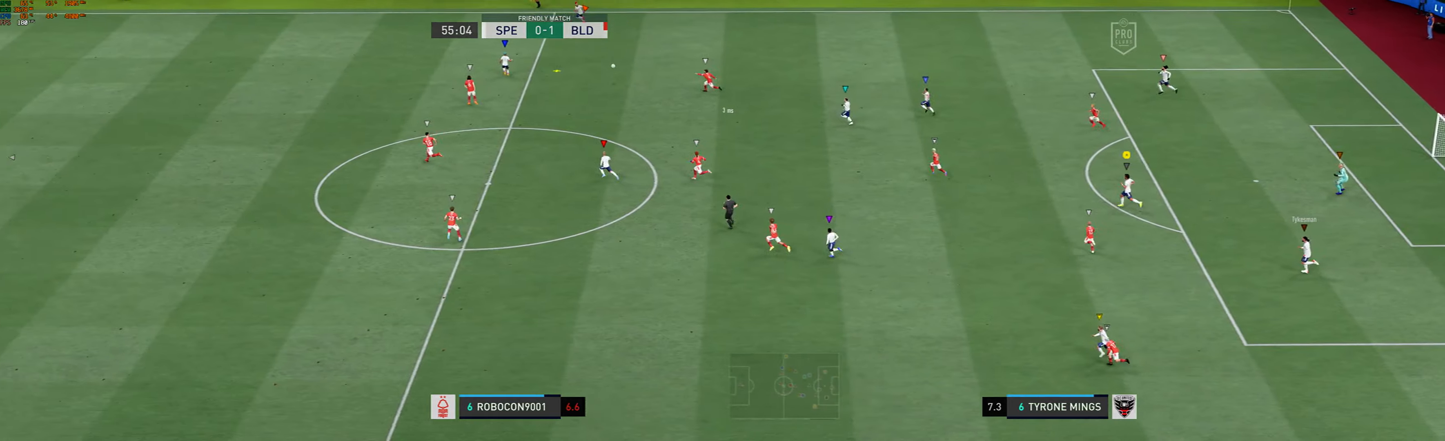
{"buttons": [], "left_stick": "up-left", "events": []}
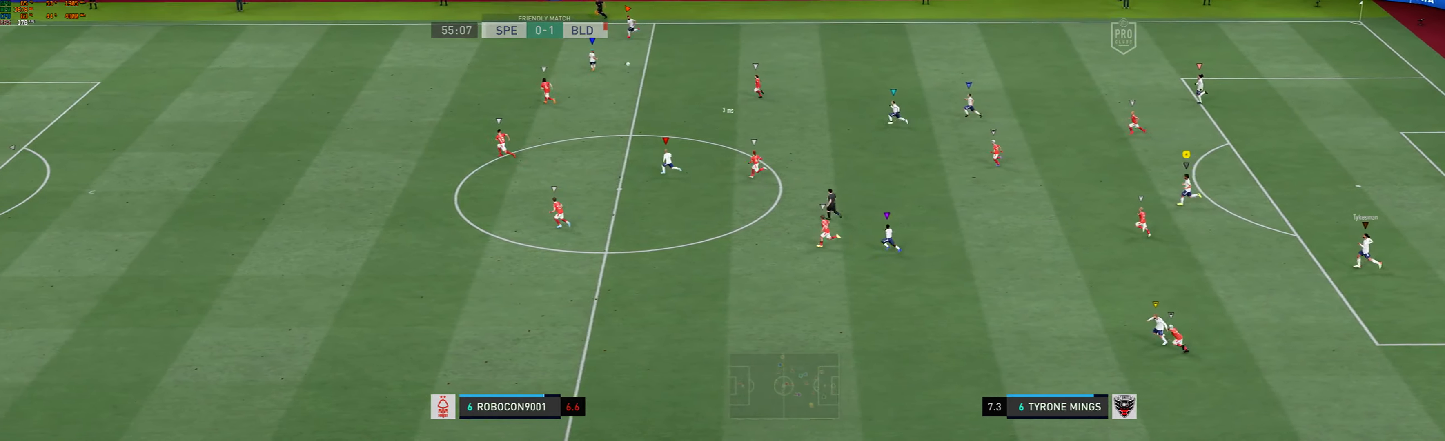
{"buttons": [], "left_stick": "up-left", "events": []}
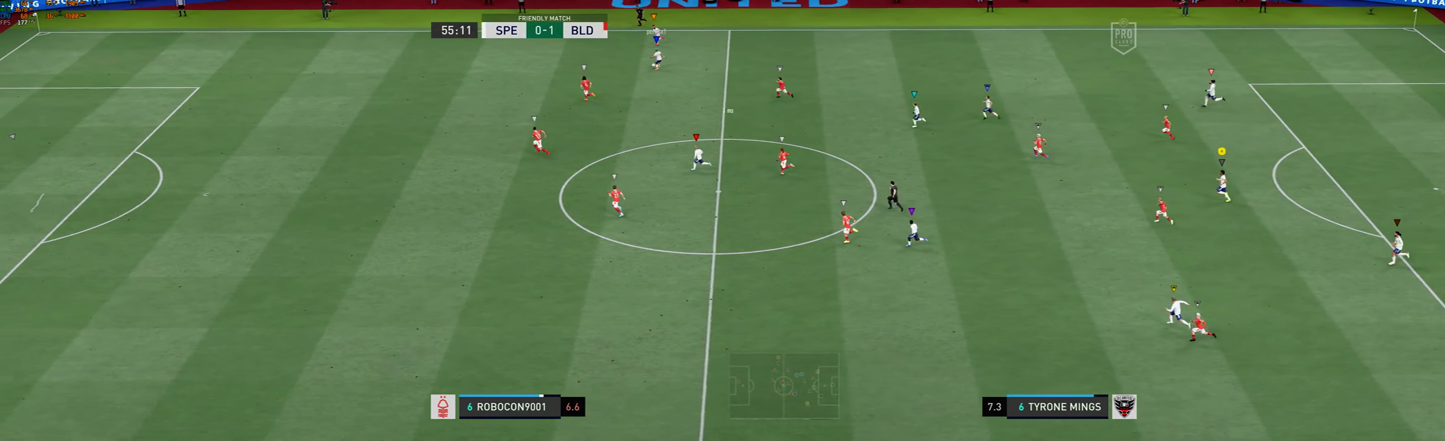
{"buttons": [], "left_stick": "up-left", "events": []}
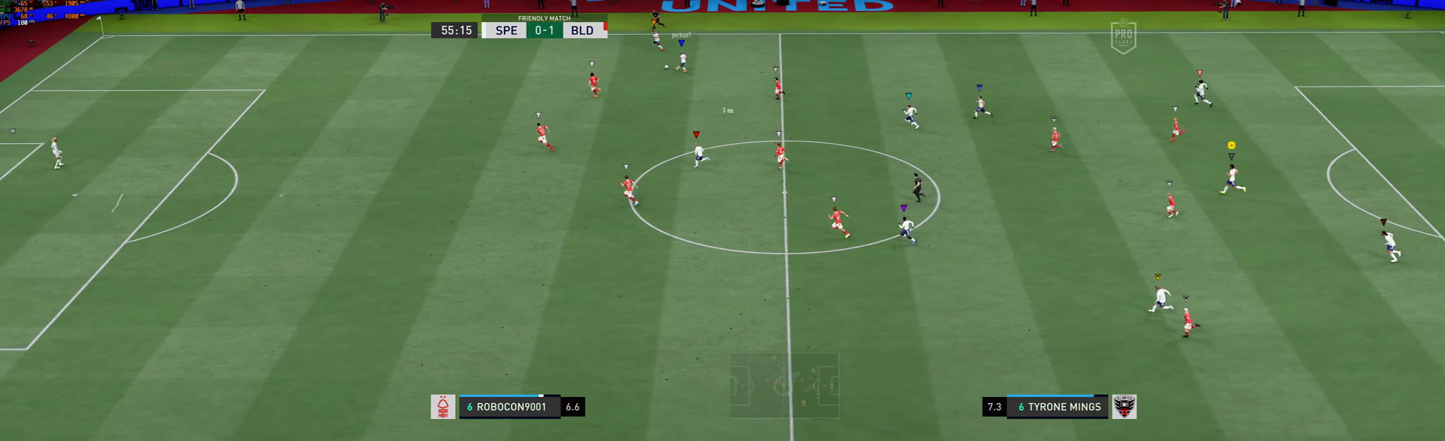
{"buttons": [], "left_stick": "up-left", "events": []}
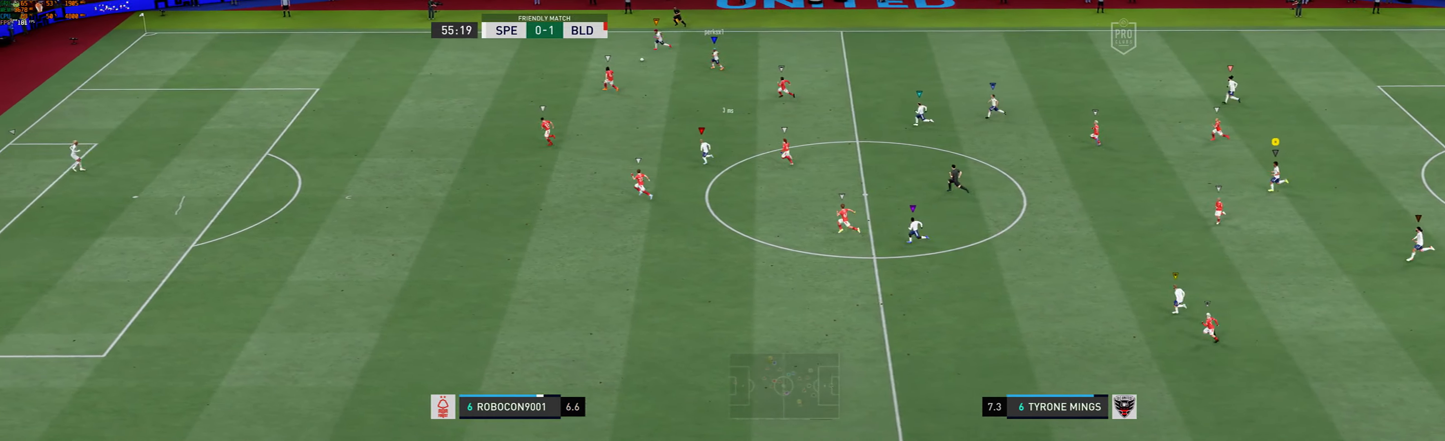
{"buttons": [], "left_stick": "up-left", "events": []}
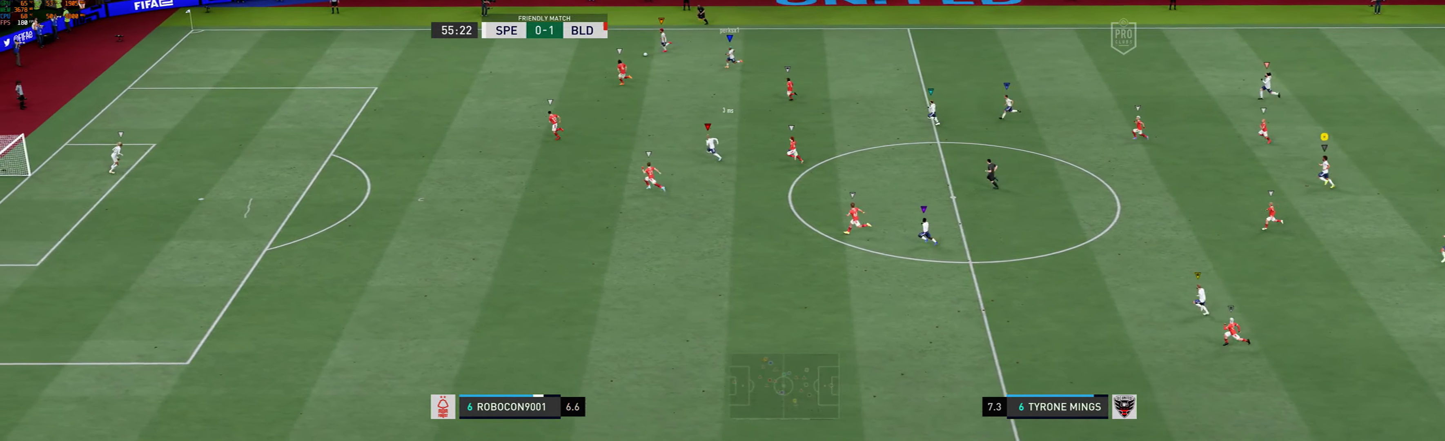
{"buttons": [], "left_stick": "up-left", "events": []}
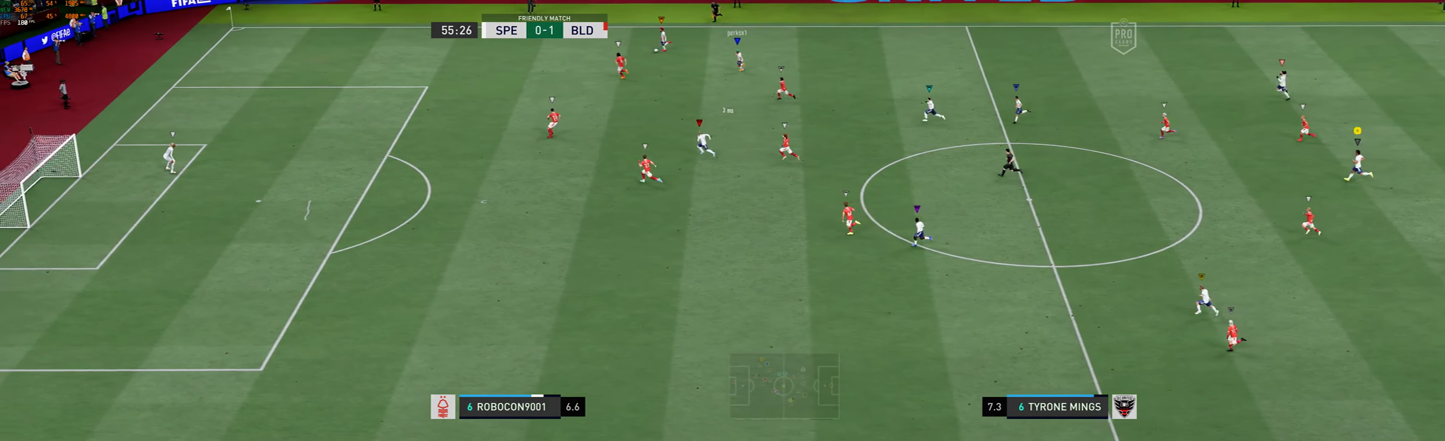
{"buttons": [], "left_stick": "up-left", "events": []}
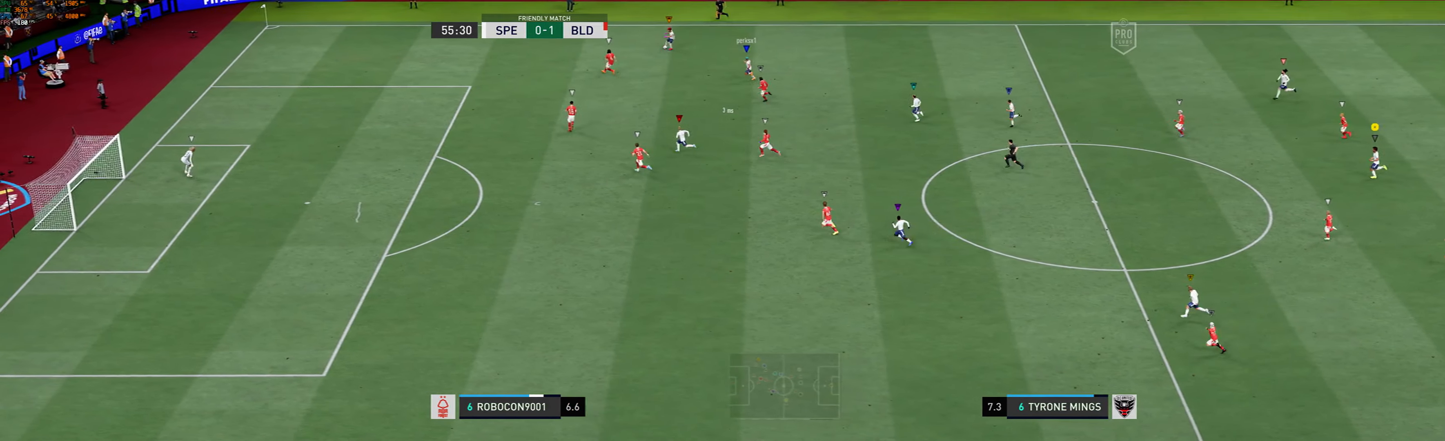
{"buttons": [], "left_stick": "up-left", "events": []}
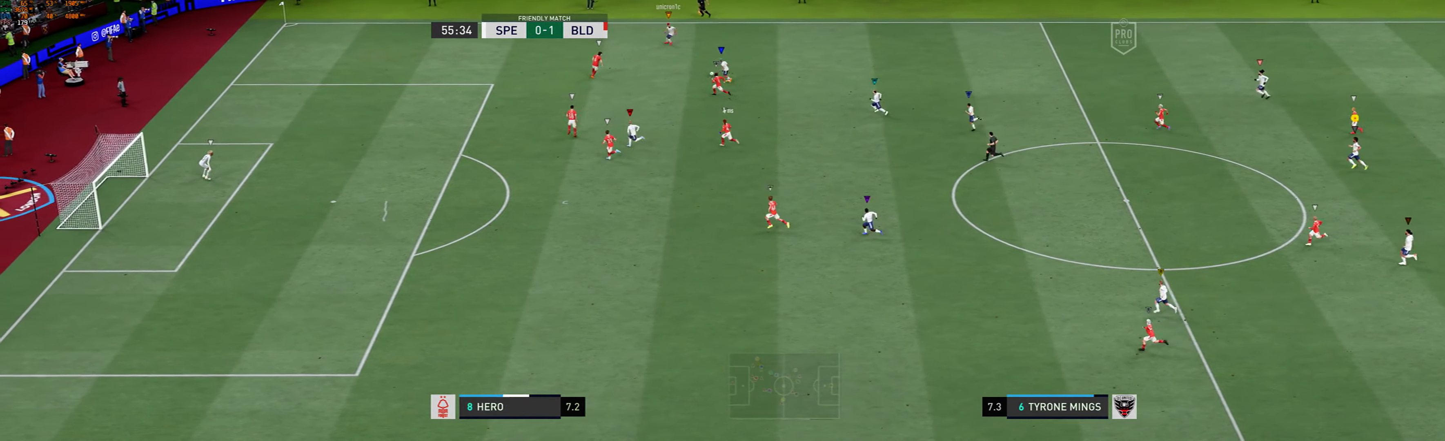
{"buttons": [], "left_stick": "up-left", "events": []}
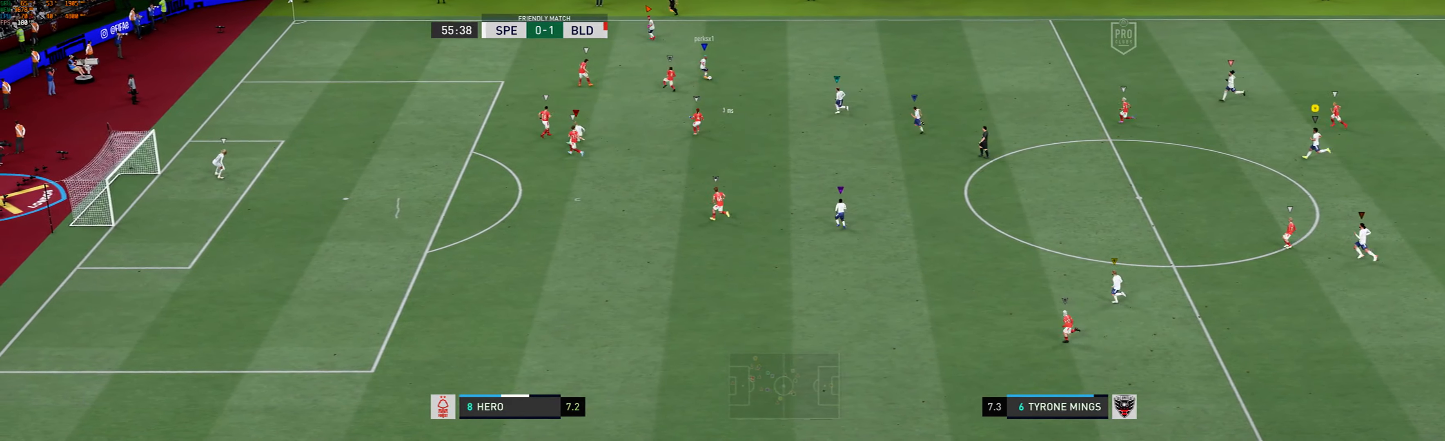
{"buttons": [], "left_stick": "up-left", "events": []}
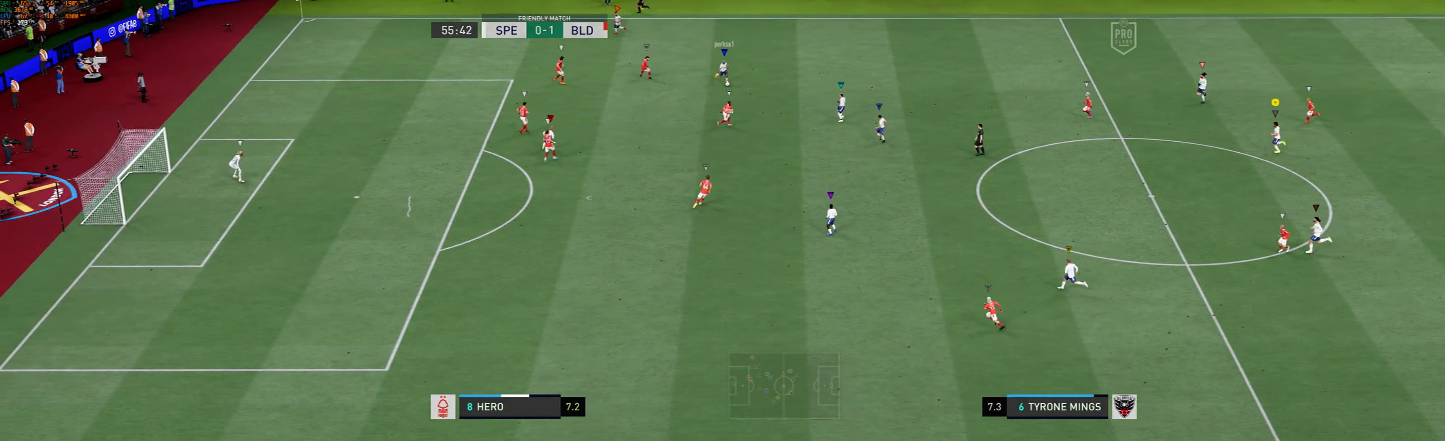
{"buttons": [], "left_stick": "left", "events": [[184, "left_stick", "left"]]}
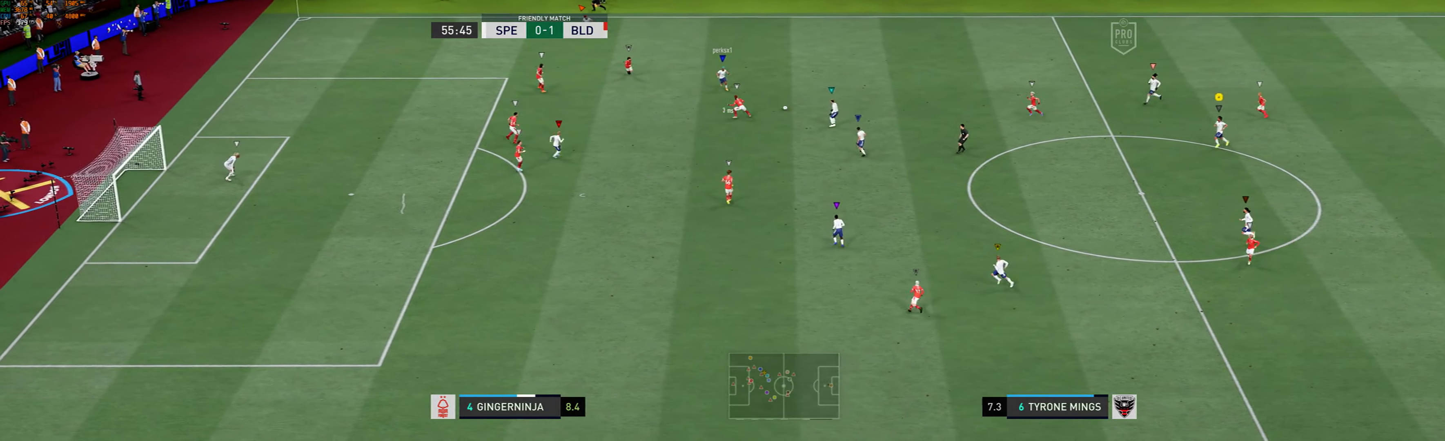
{"buttons": ["L2"], "left_stick": "down-left", "events": [[167, "left_stick", "down-left"], [367, "L2", "down"]]}
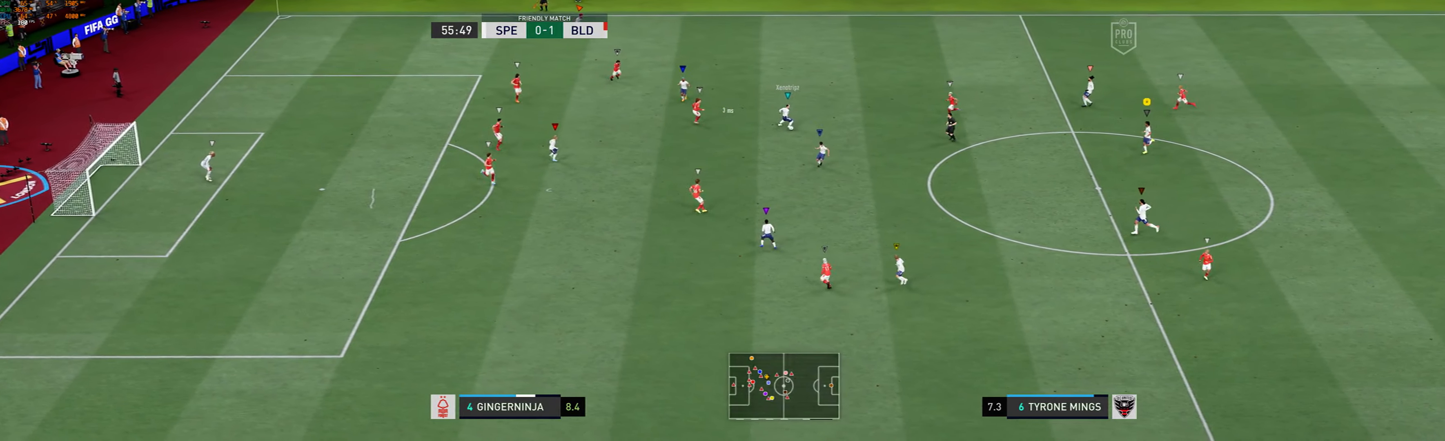
{"buttons": ["L2"], "left_stick": "down-left", "events": []}
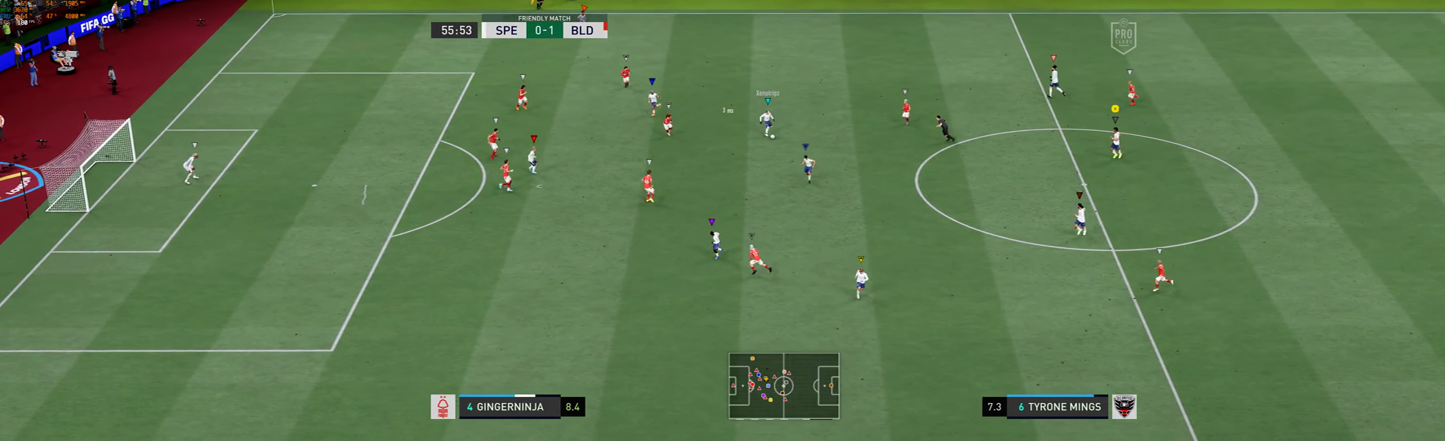
{"buttons": ["L2"], "left_stick": "down-left", "events": []}
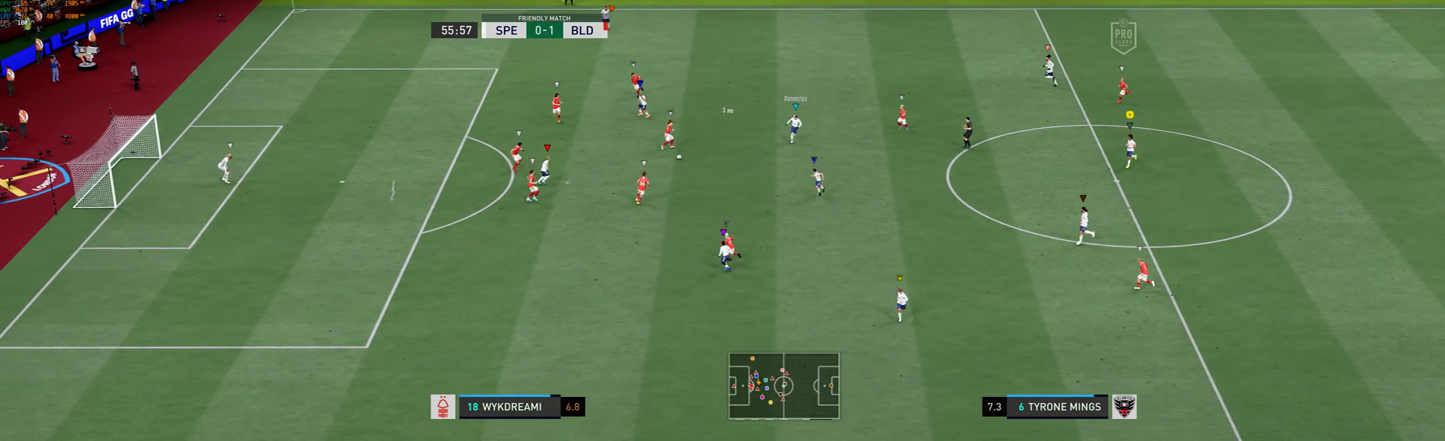
{"buttons": ["L2"], "left_stick": "down-left", "events": []}
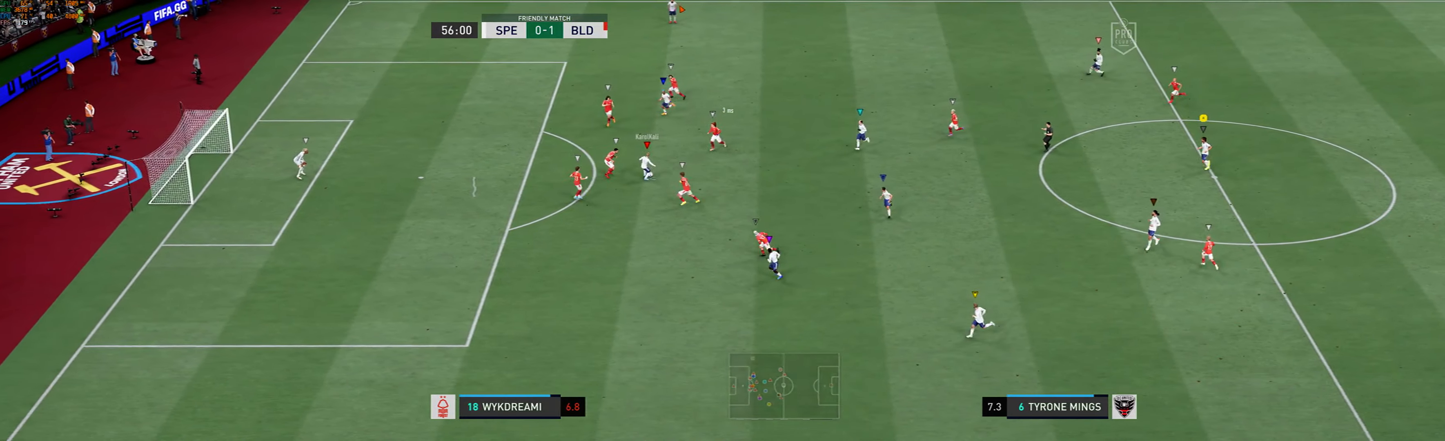
{"buttons": ["L2"], "left_stick": "center", "events": [[34, "left_stick", "left"], [467, "left_stick", "center"]]}
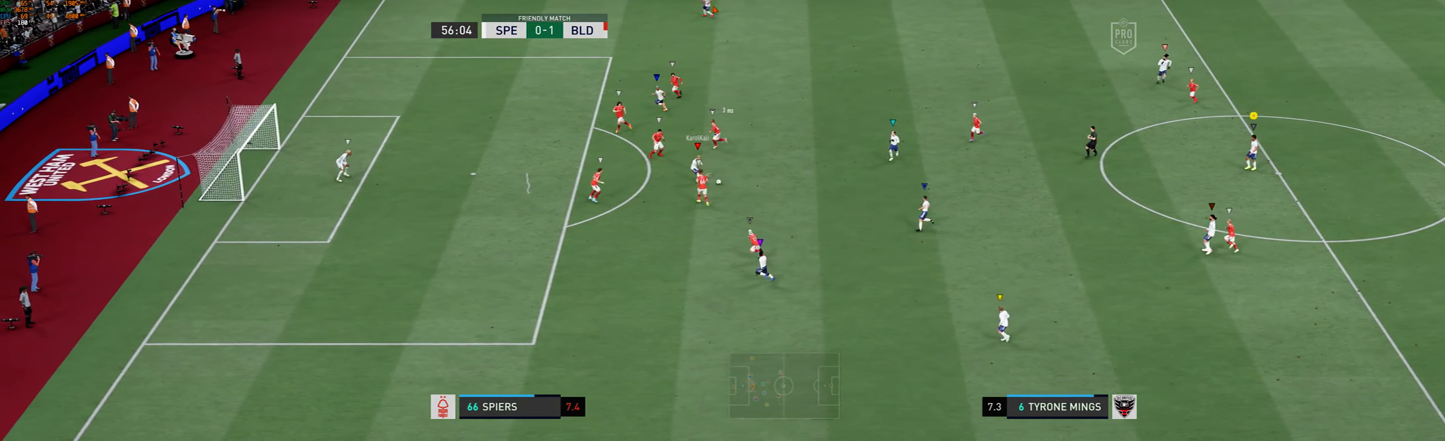
{"buttons": ["L2"], "left_stick": "center", "events": []}